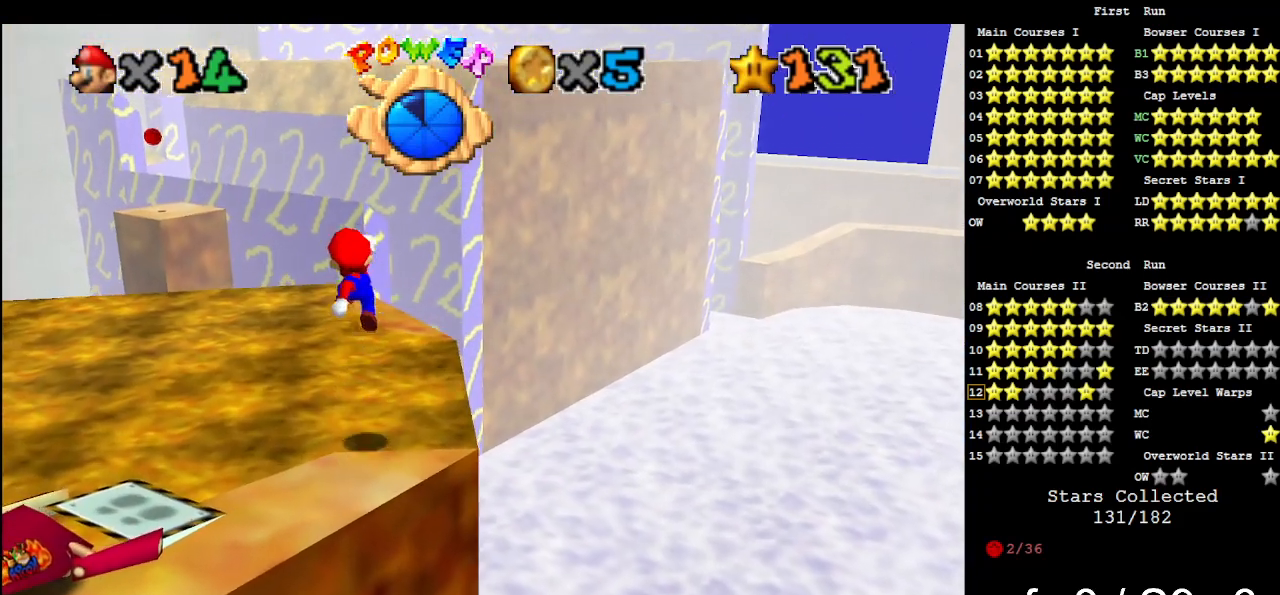
Gameplay with a controller (Nintendo layout); each line is a JSON object with the inputs held at the frame after it. "events" lists button and stick changes between this image and that frame as [ms after this image, input, new state], when the widget could be followed in between. Not read: L3 R3.
{"buttons": ["B"], "left_stick": "up-right", "events": [[300, "A", "up"], [333, "left_stick", "down"], [467, "B", "down"], [500, "left_stick", "up-right"]]}
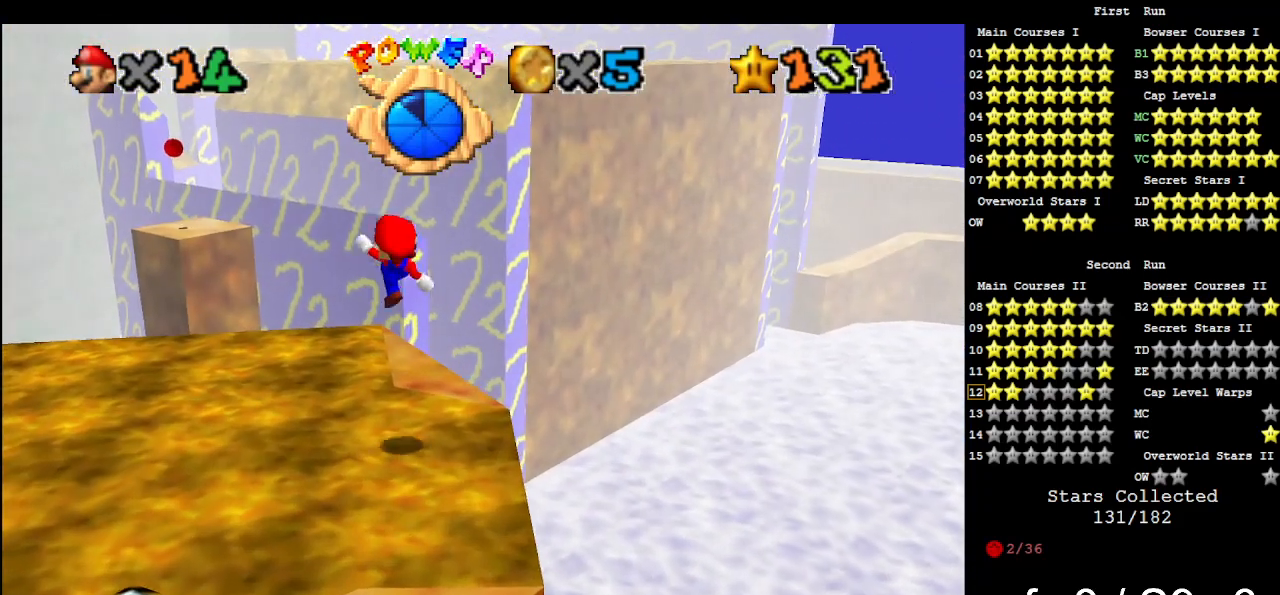
{"buttons": [], "left_stick": "down", "events": [[67, "B", "up"], [233, "left_stick", "down-right"], [400, "left_stick", "down"]]}
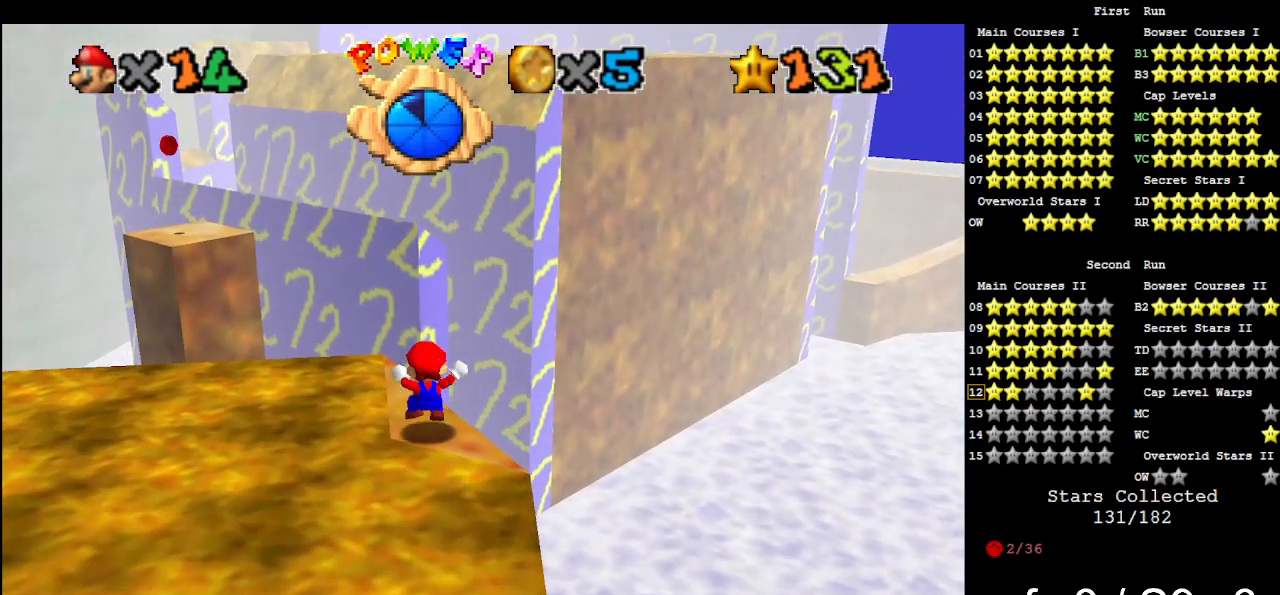
{"buttons": [], "left_stick": "center", "events": [[67, "A", "down"], [100, "left_stick", "center"], [233, "A", "up"], [367, "C_DOWN", "down"], [367, "C_RIGHT", "down"], [367, "left_stick", "down"], [467, "C_DOWN", "up"], [467, "C_RIGHT", "up"], [467, "left_stick", "center"]]}
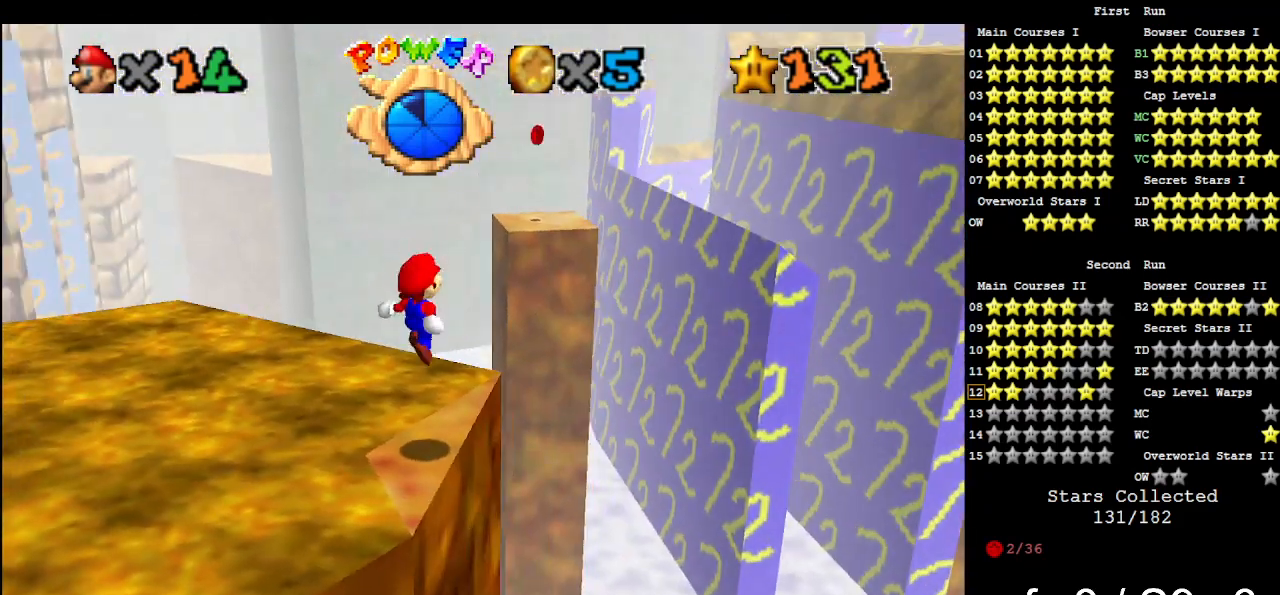
{"buttons": [], "left_stick": "center", "events": [[133, "R1", "down"], [200, "C_DOWN", "down"], [267, "R1", "up"], [300, "C_DOWN", "up"]]}
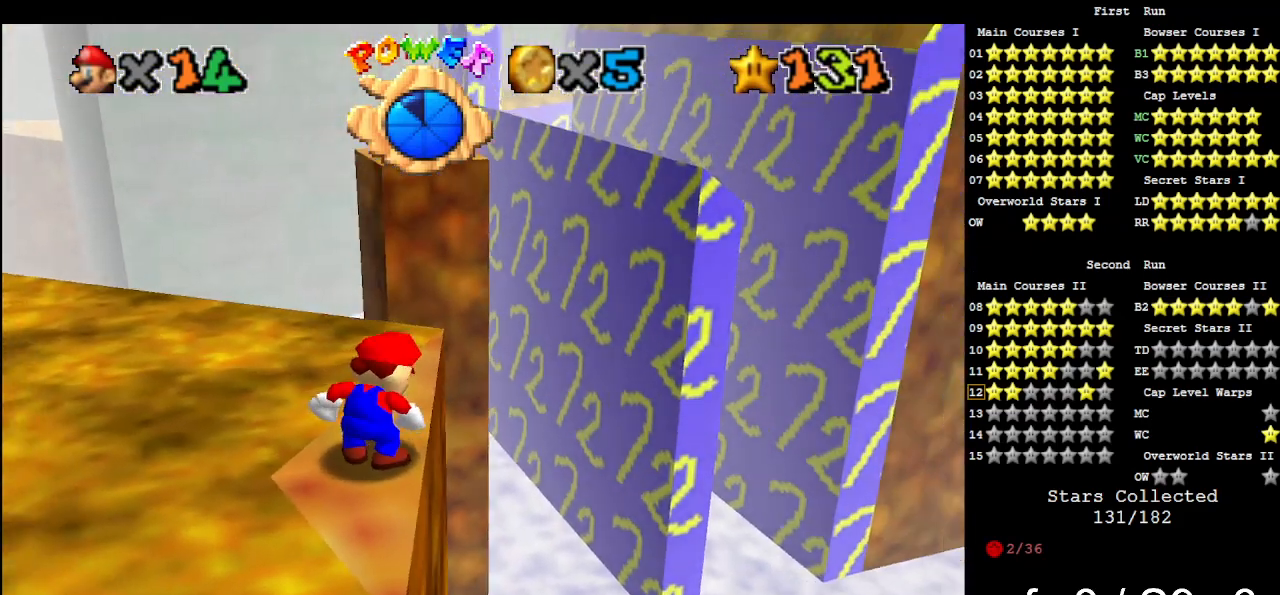
{"buttons": [], "left_stick": "down", "events": [[400, "A", "down"], [433, "A", "up"], [433, "left_stick", "down"]]}
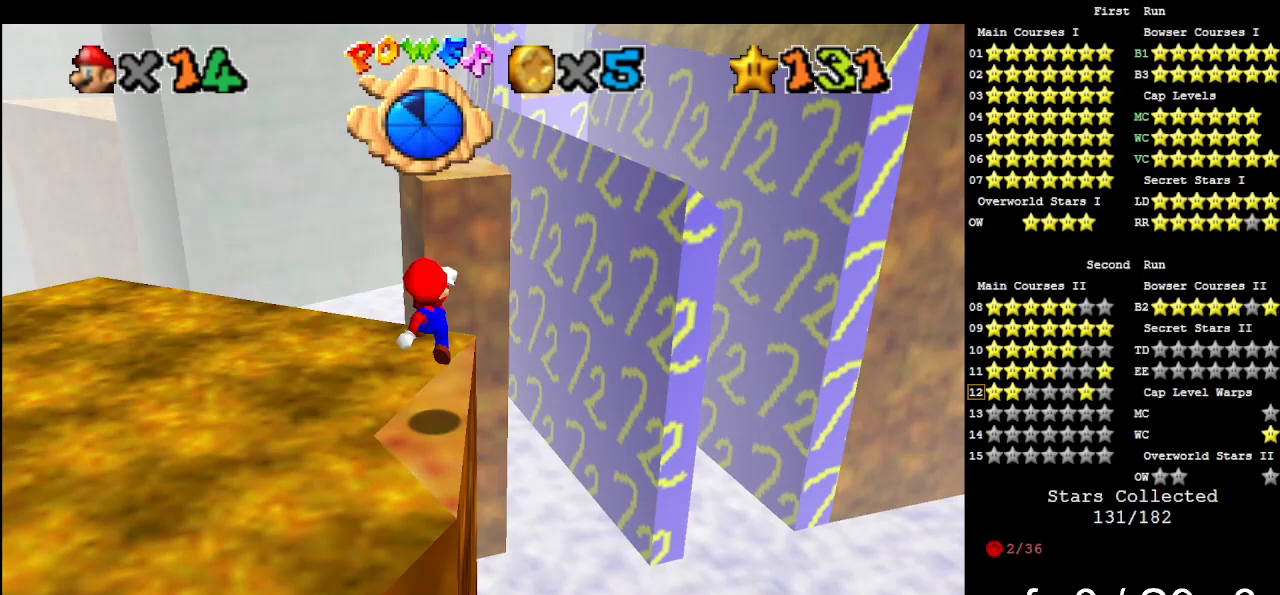
{"buttons": [], "left_stick": "up", "events": [[33, "left_stick", "center"], [267, "left_stick", "up"]]}
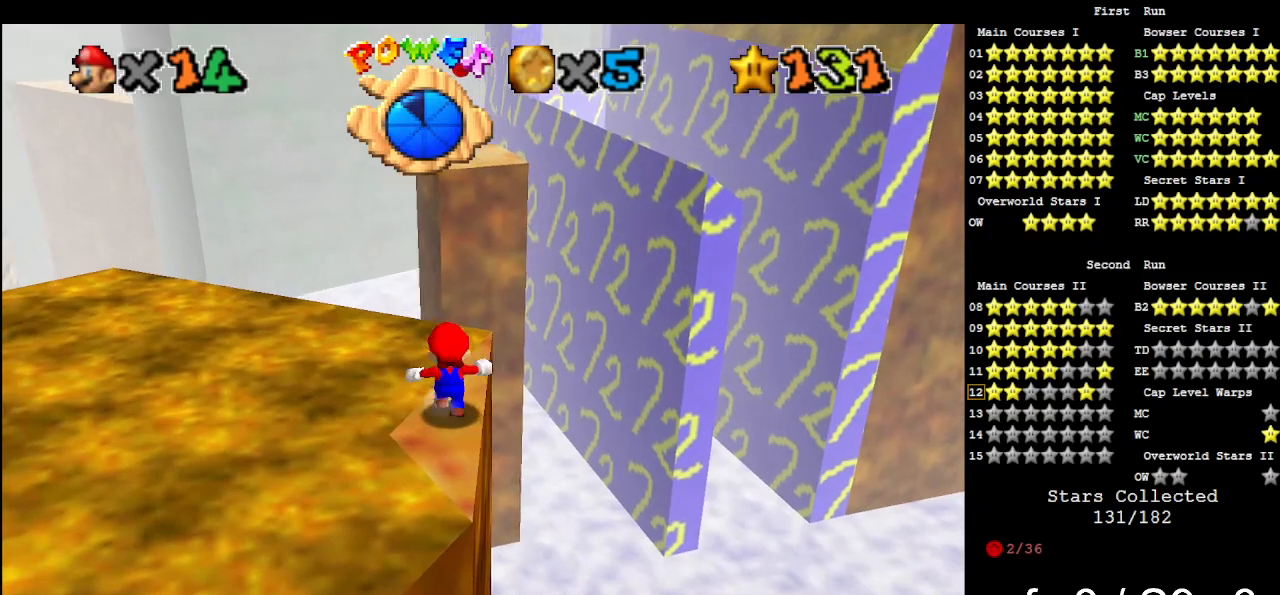
{"buttons": ["Z"], "left_stick": "down", "events": [[33, "Z", "down"], [67, "A", "down"], [133, "left_stick", "down"], [167, "A", "up"]]}
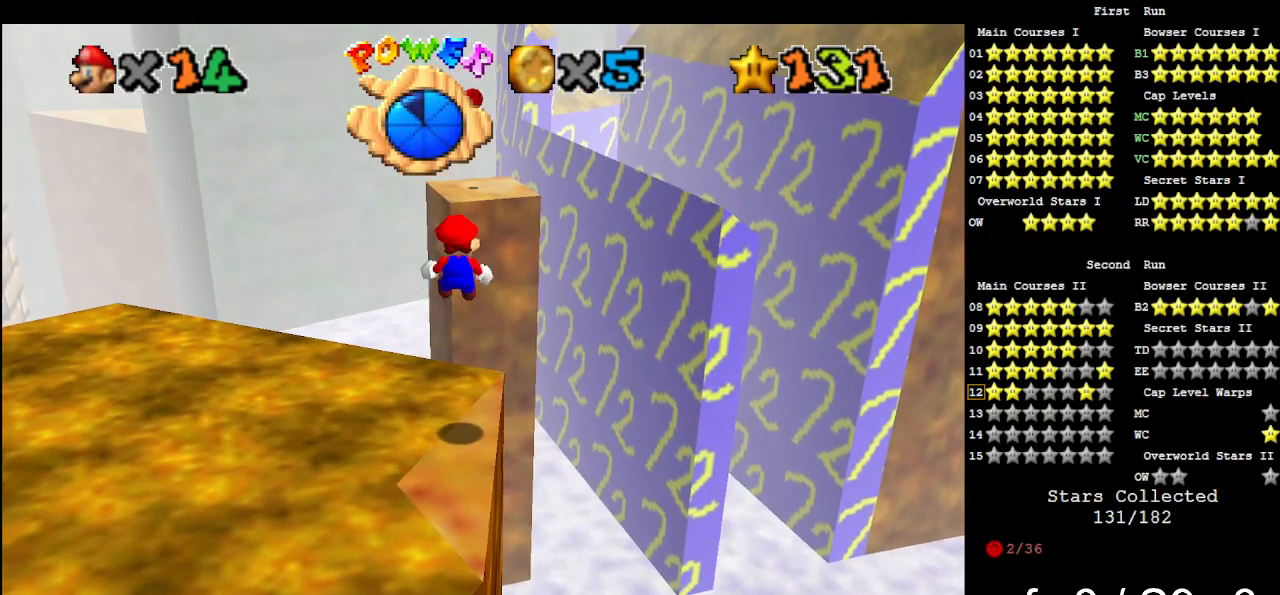
{"buttons": ["Z"], "left_stick": "down", "events": []}
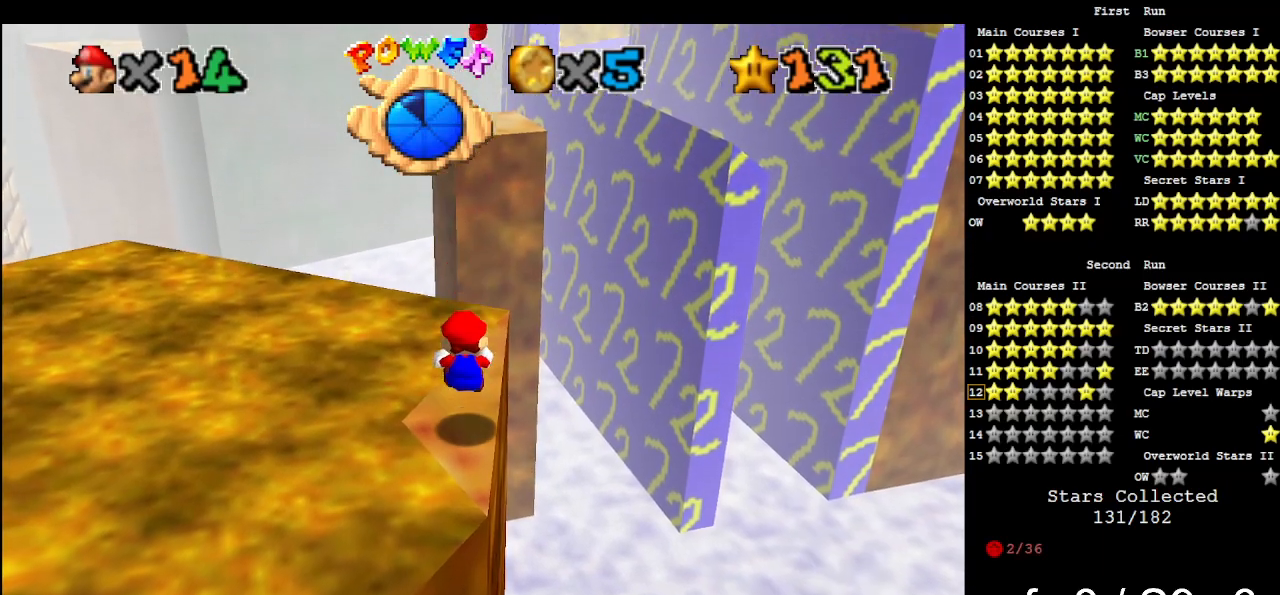
{"buttons": ["A", "Z"], "left_stick": "up", "events": [[67, "left_stick", "center"], [167, "A", "down"], [167, "left_stick", "up"], [267, "left_stick", "up-right"], [367, "left_stick", "up"]]}
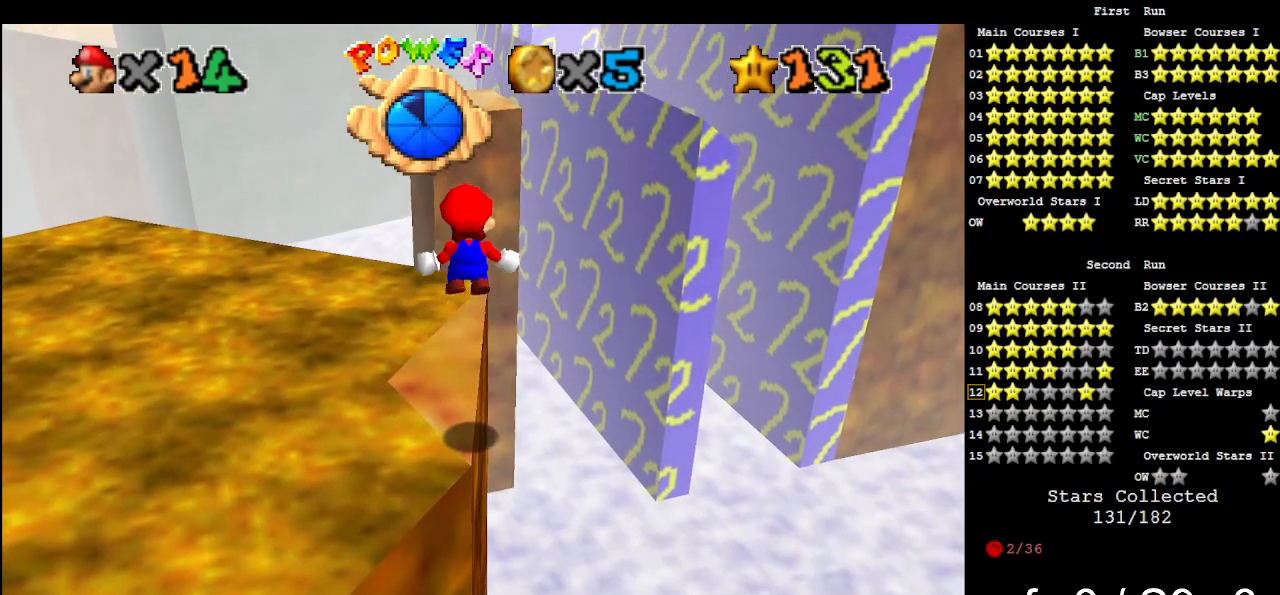
{"buttons": ["Z"], "left_stick": "up", "events": [[133, "A", "up"]]}
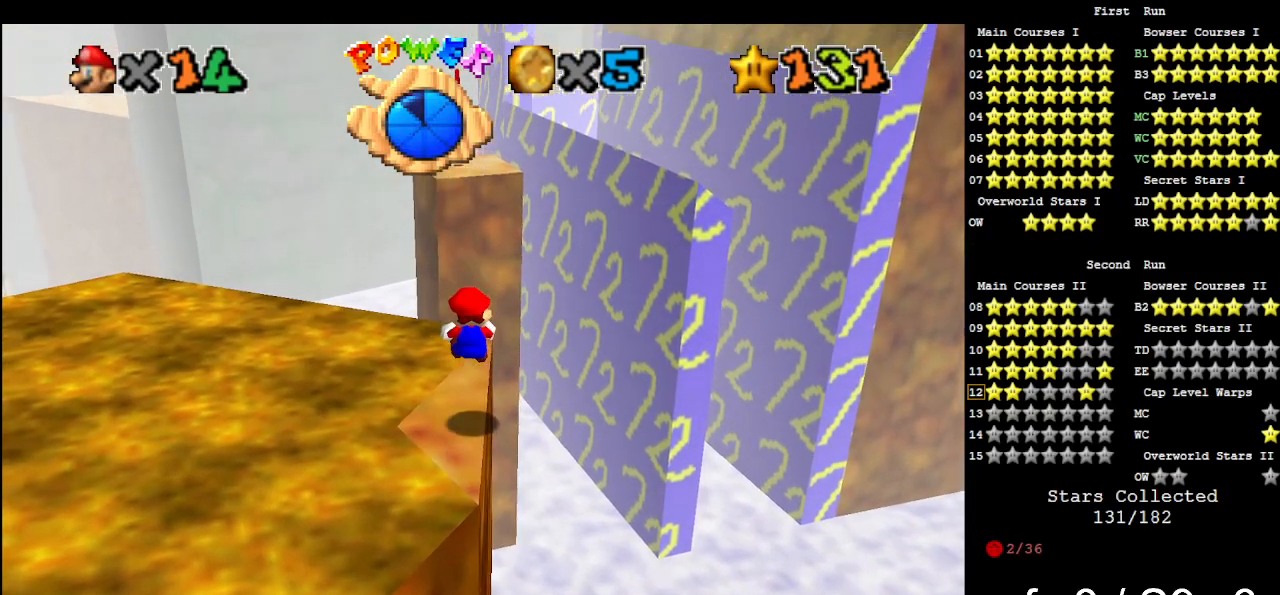
{"buttons": ["A", "Z"], "left_stick": "up", "events": [[200, "A", "down"]]}
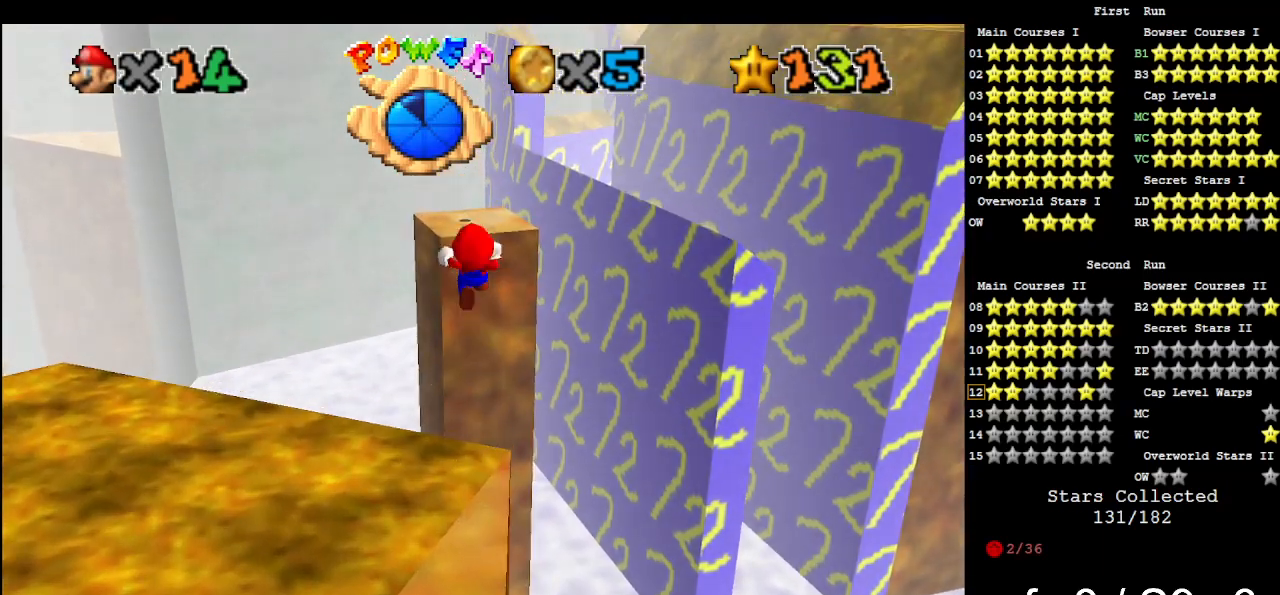
{"buttons": ["A", "Z"], "left_stick": "up", "events": []}
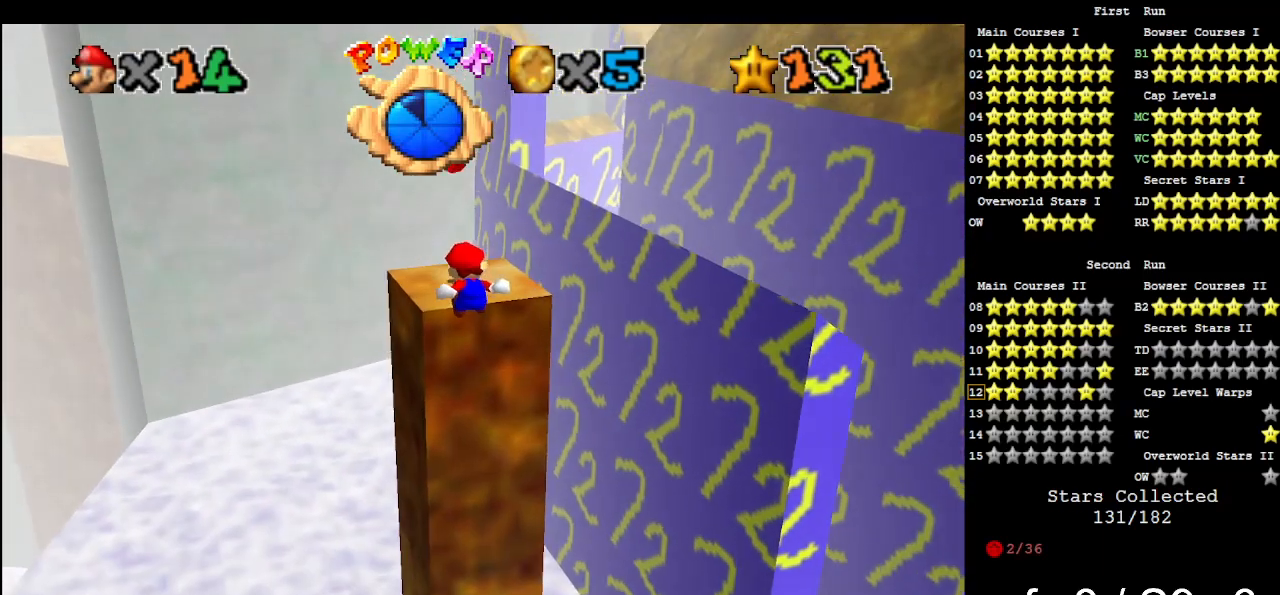
{"buttons": ["A"], "left_stick": "up", "events": [[267, "A", "up"], [333, "Z", "up"], [467, "A", "down"]]}
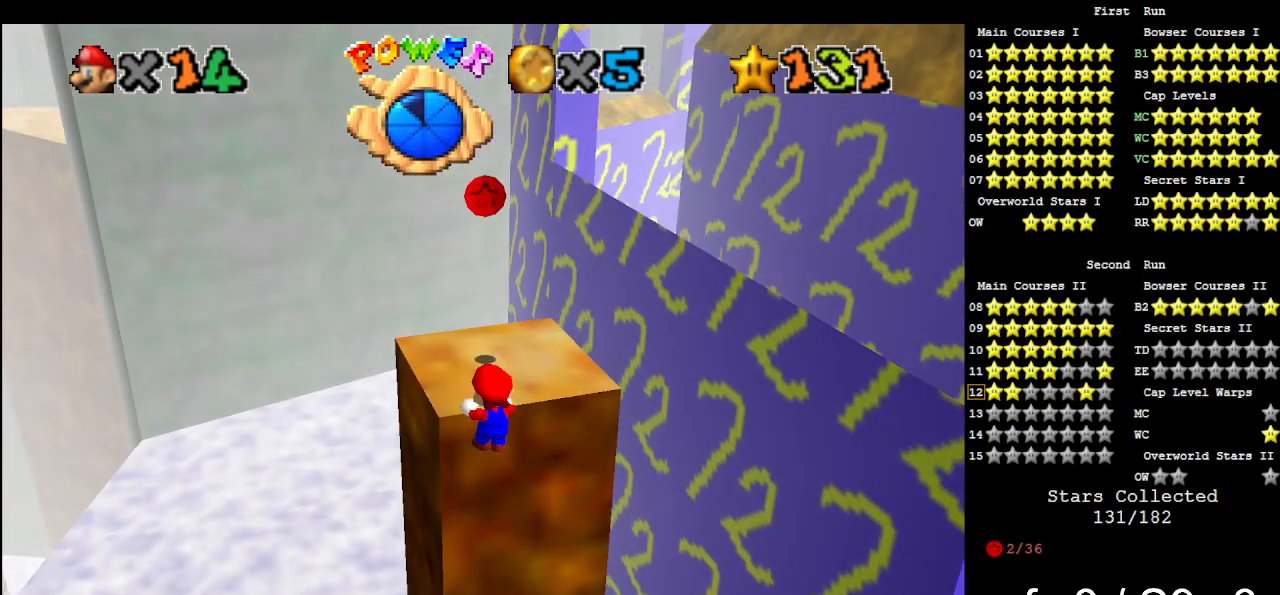
{"buttons": [], "left_stick": "up", "events": [[133, "A", "up"], [133, "left_stick", "center"], [300, "left_stick", "up"]]}
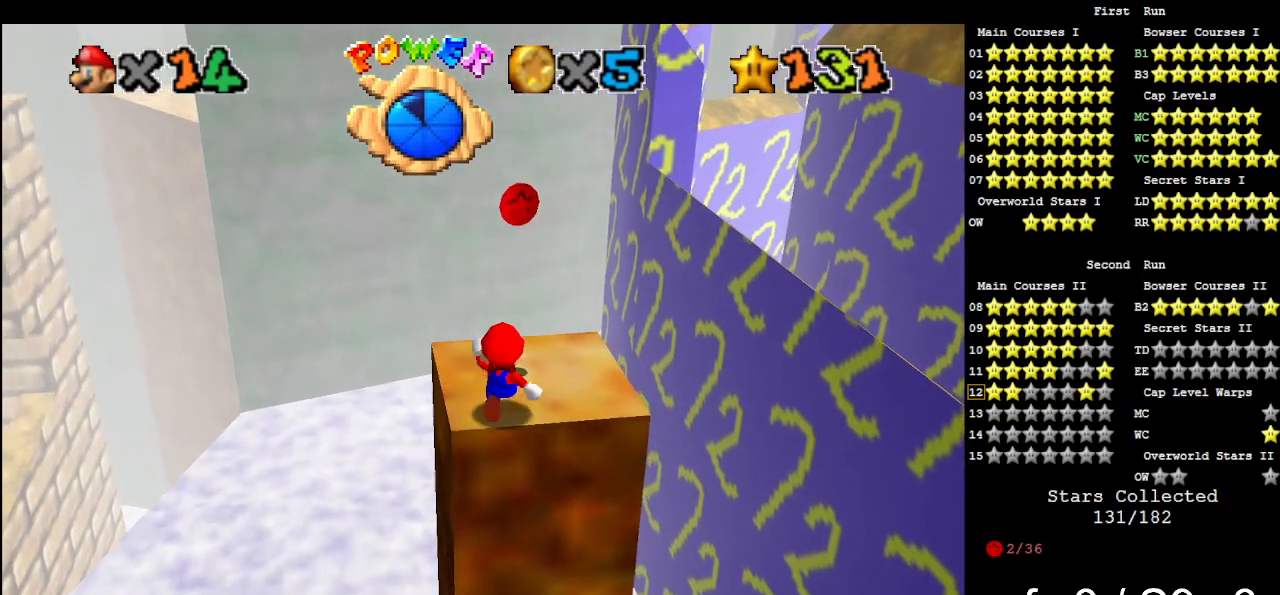
{"buttons": [], "left_stick": "down", "events": [[233, "A", "down"], [267, "left_stick", "down"], [333, "A", "up"]]}
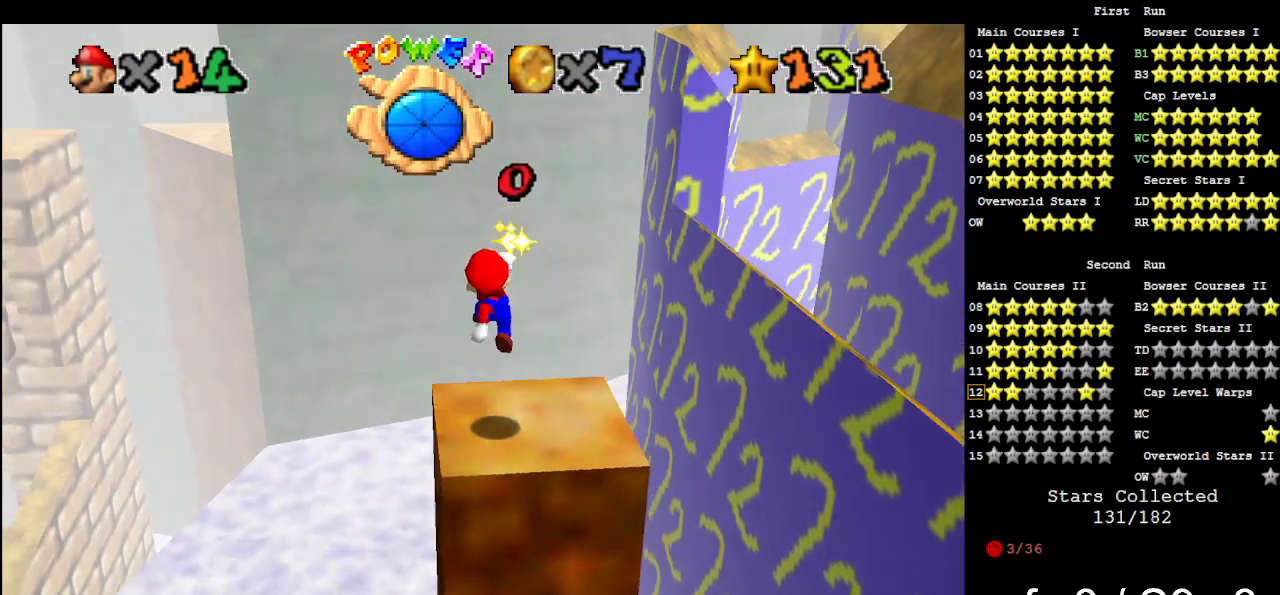
{"buttons": [], "left_stick": "center", "events": [[33, "R1", "down"], [67, "left_stick", "center"], [100, "C_LEFT", "down"], [133, "C_LEFT", "up"], [133, "R1", "up"], [200, "C_LEFT", "down"], [300, "C_LEFT", "up"], [333, "DPAD_UP", "down"], [467, "DPAD_UP", "up"]]}
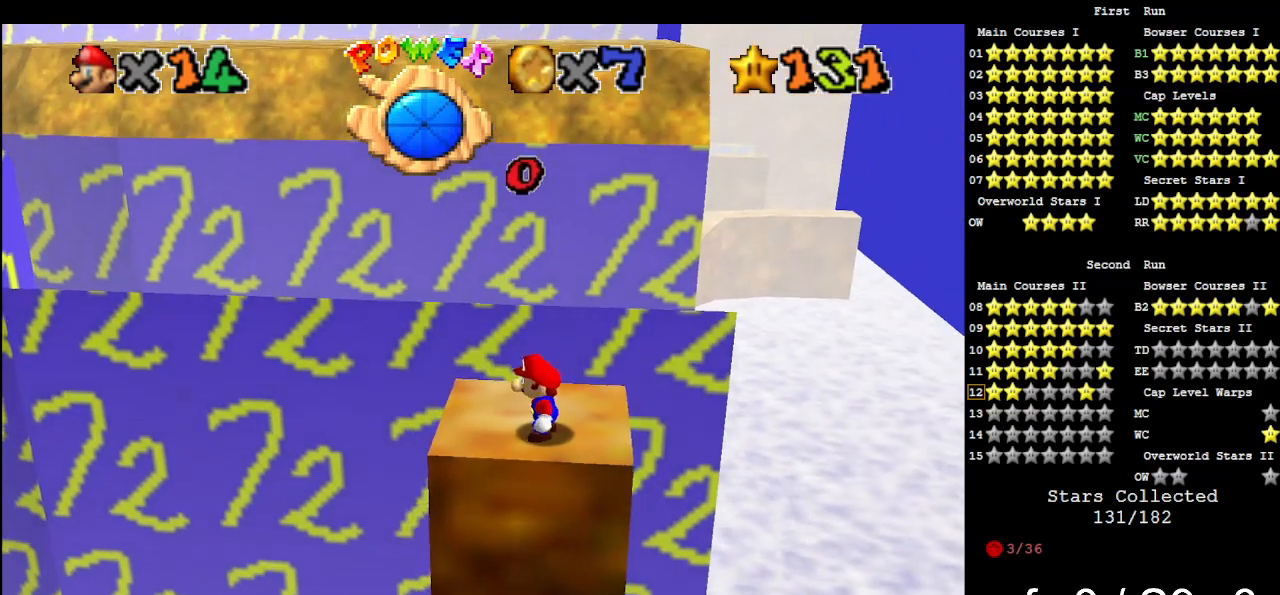
{"buttons": [], "left_stick": "center", "events": []}
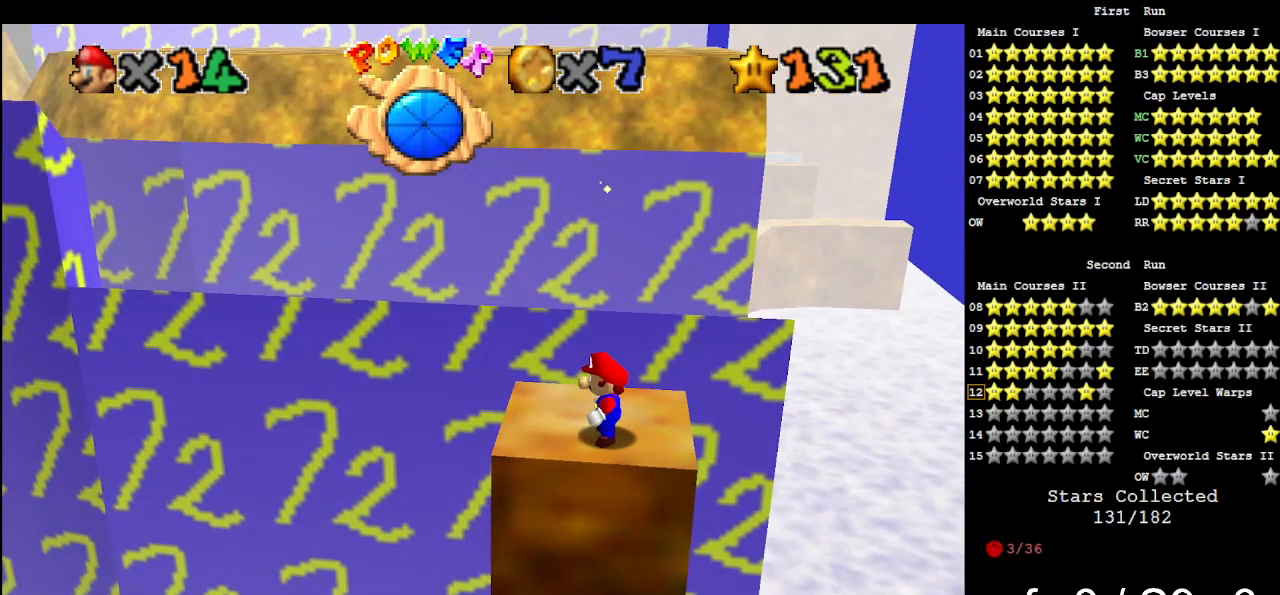
{"buttons": [], "left_stick": "center", "events": []}
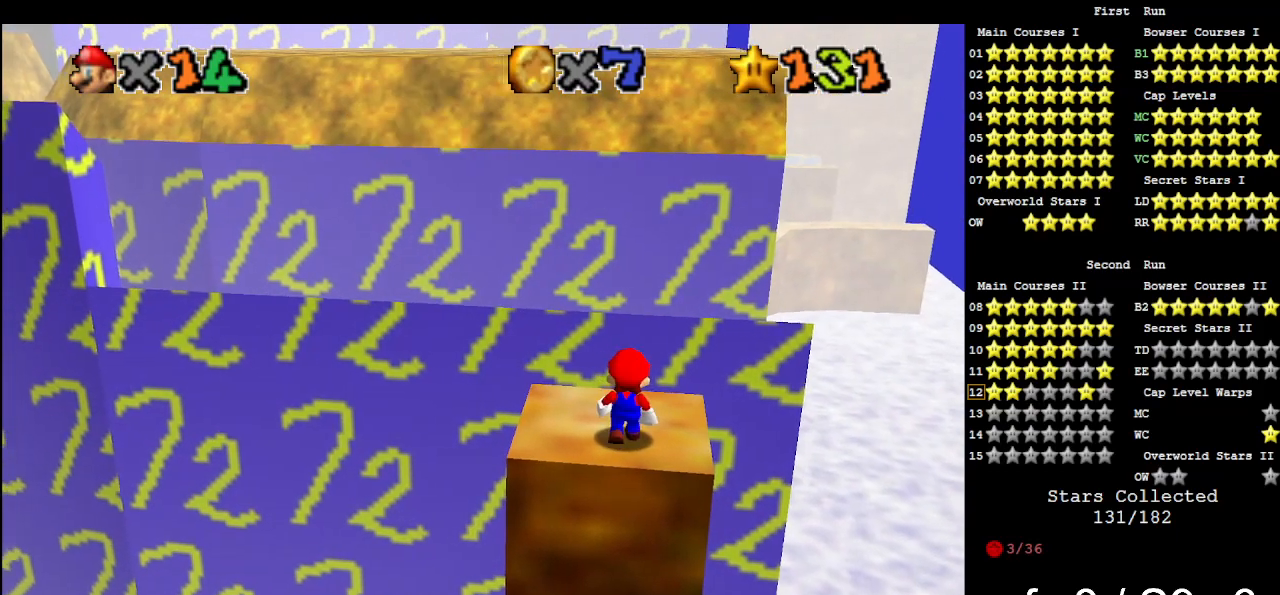
{"buttons": [], "left_stick": "down-left", "events": [[267, "A", "down"], [267, "left_stick", "down-left"], [367, "A", "up"]]}
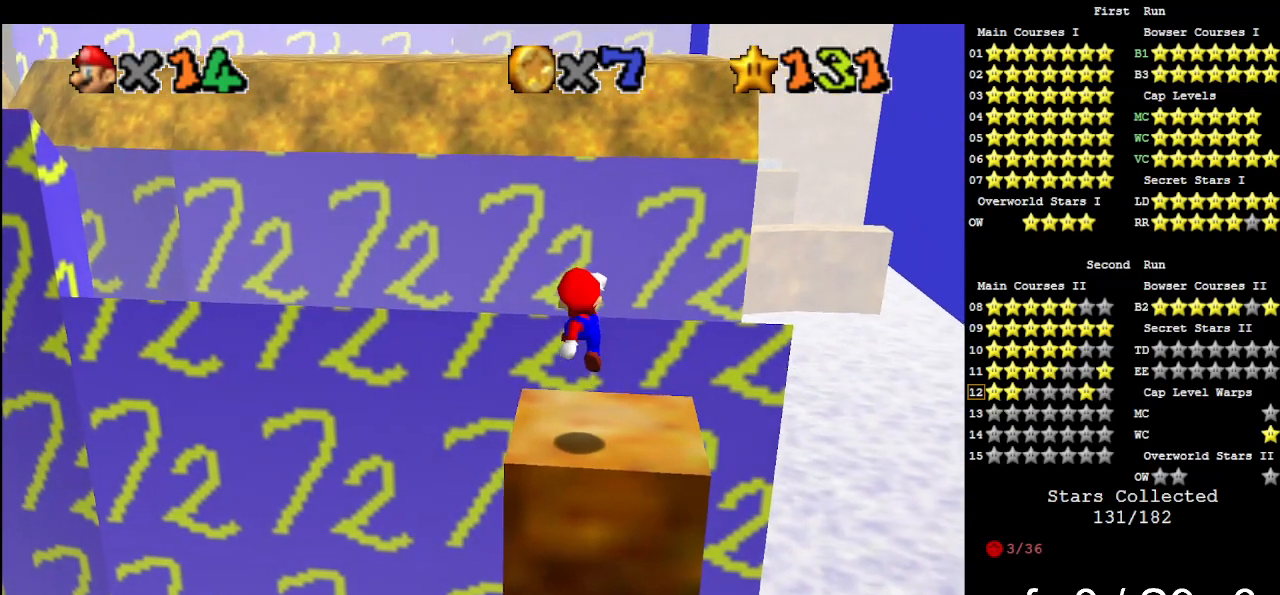
{"buttons": [], "left_stick": "center", "events": [[33, "left_stick", "center"]]}
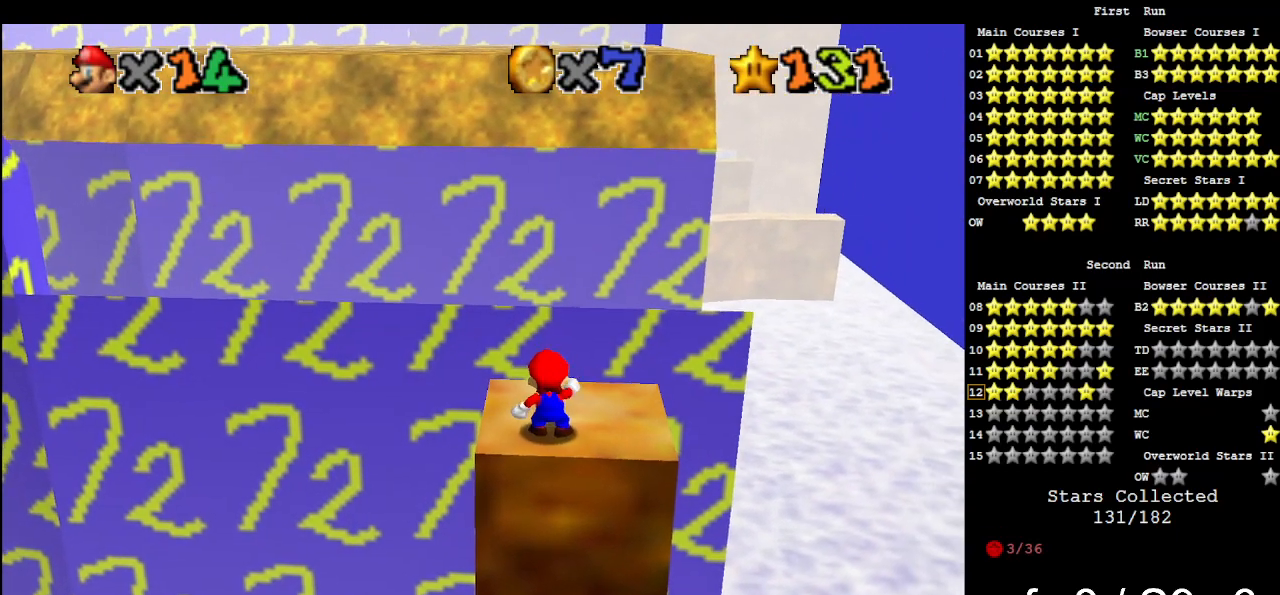
{"buttons": [], "left_stick": "center", "events": []}
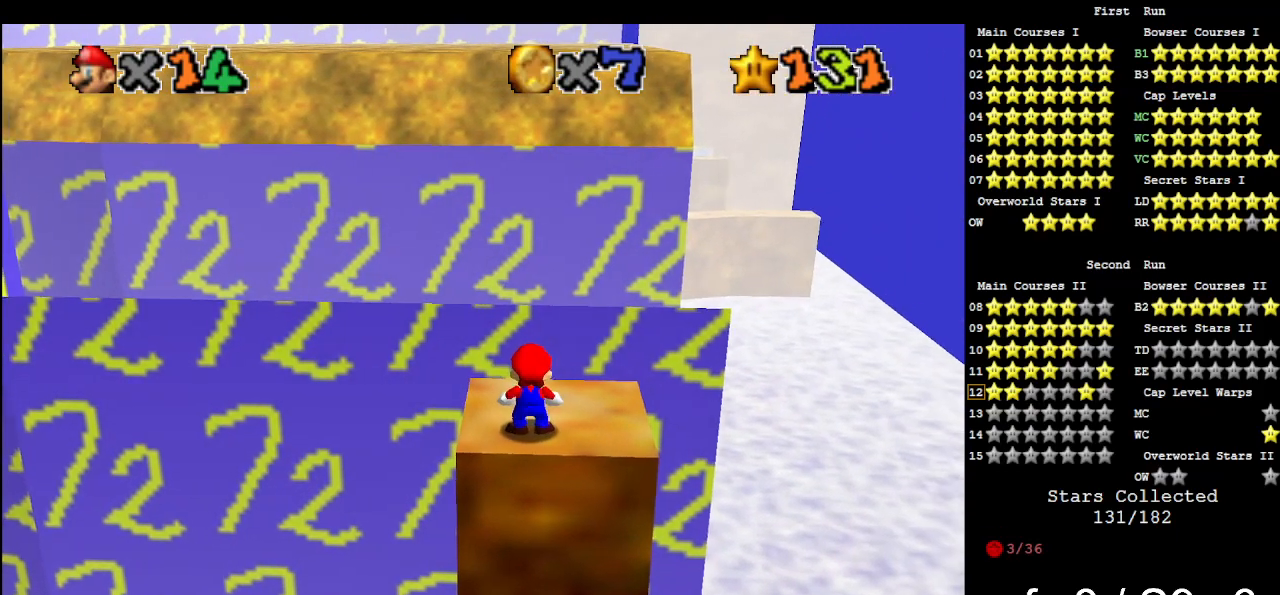
{"buttons": [], "left_stick": "center", "events": []}
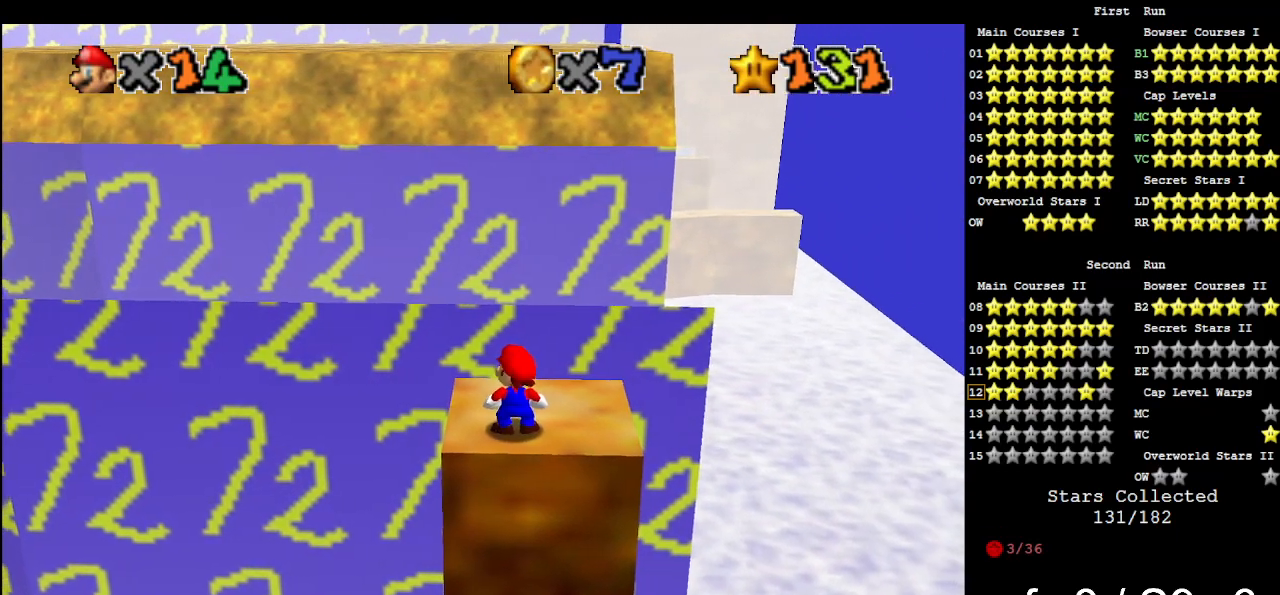
{"buttons": [], "left_stick": "center", "events": []}
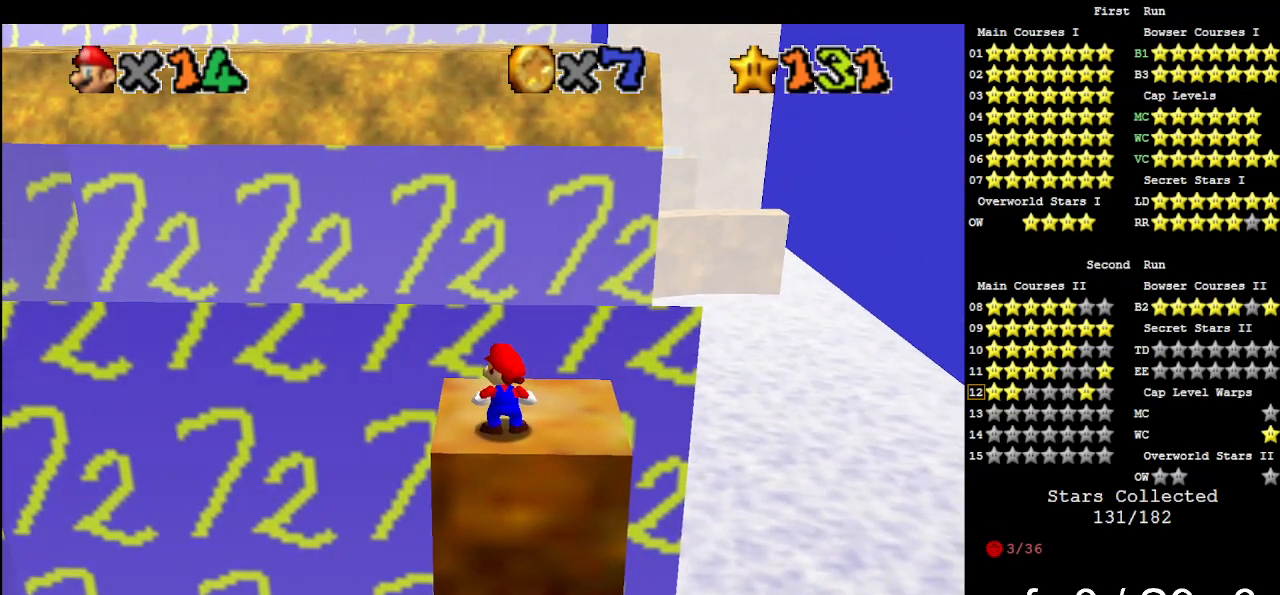
{"buttons": [], "left_stick": "center", "events": []}
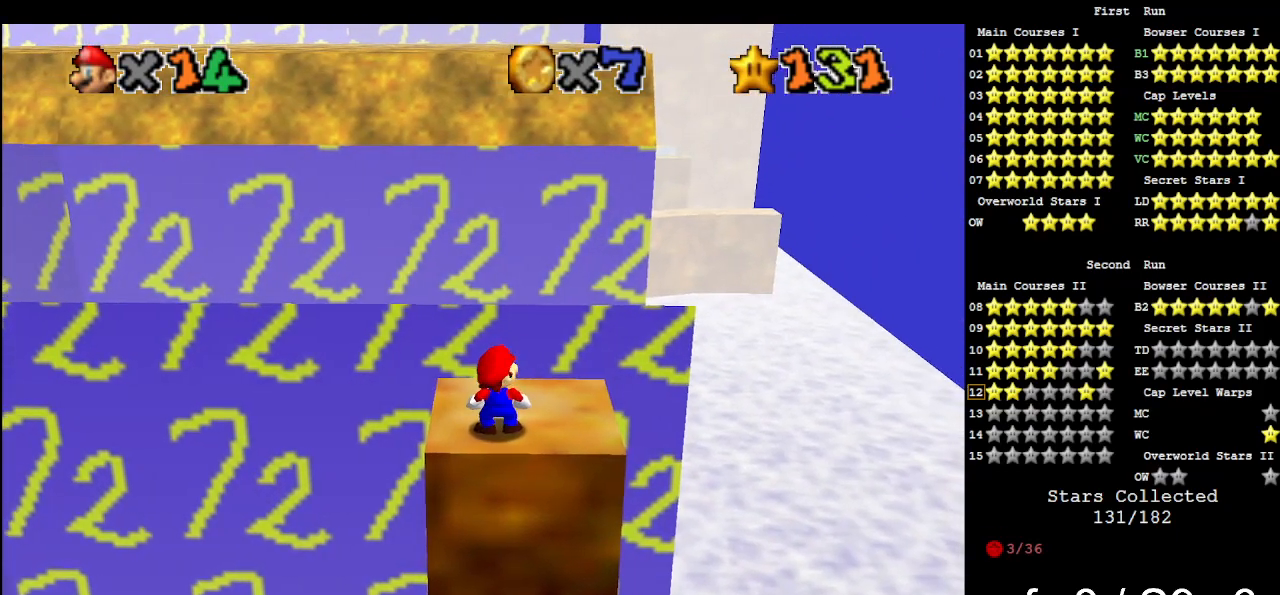
{"buttons": [], "left_stick": "center", "events": []}
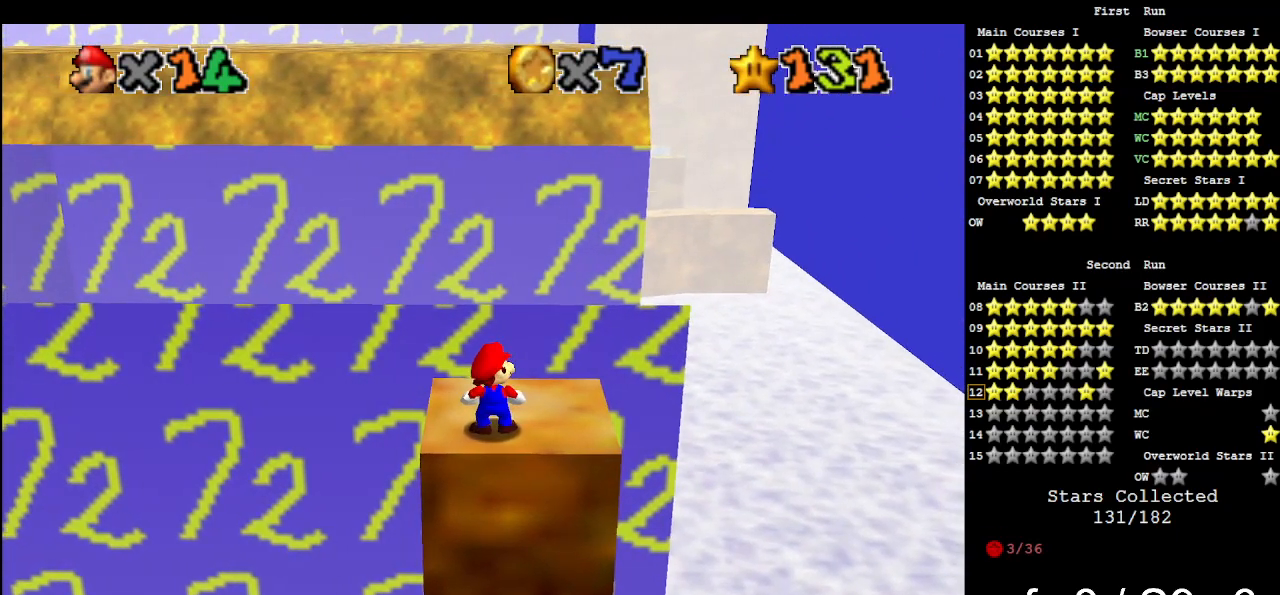
{"buttons": [], "left_stick": "center", "events": []}
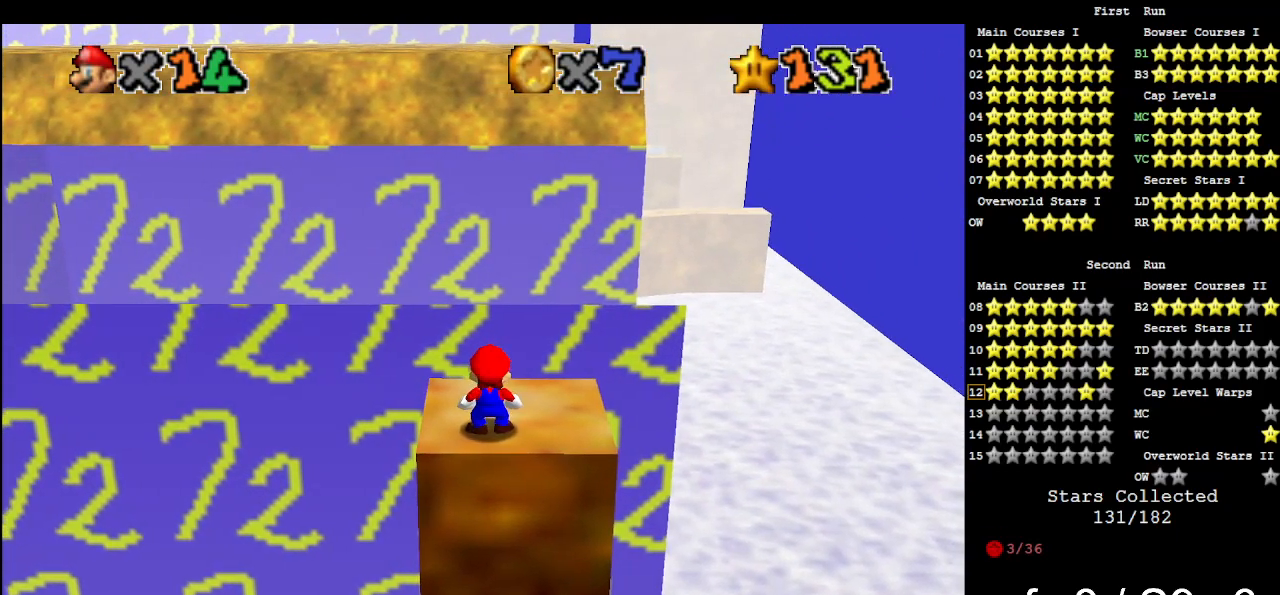
{"buttons": [], "left_stick": "center", "events": []}
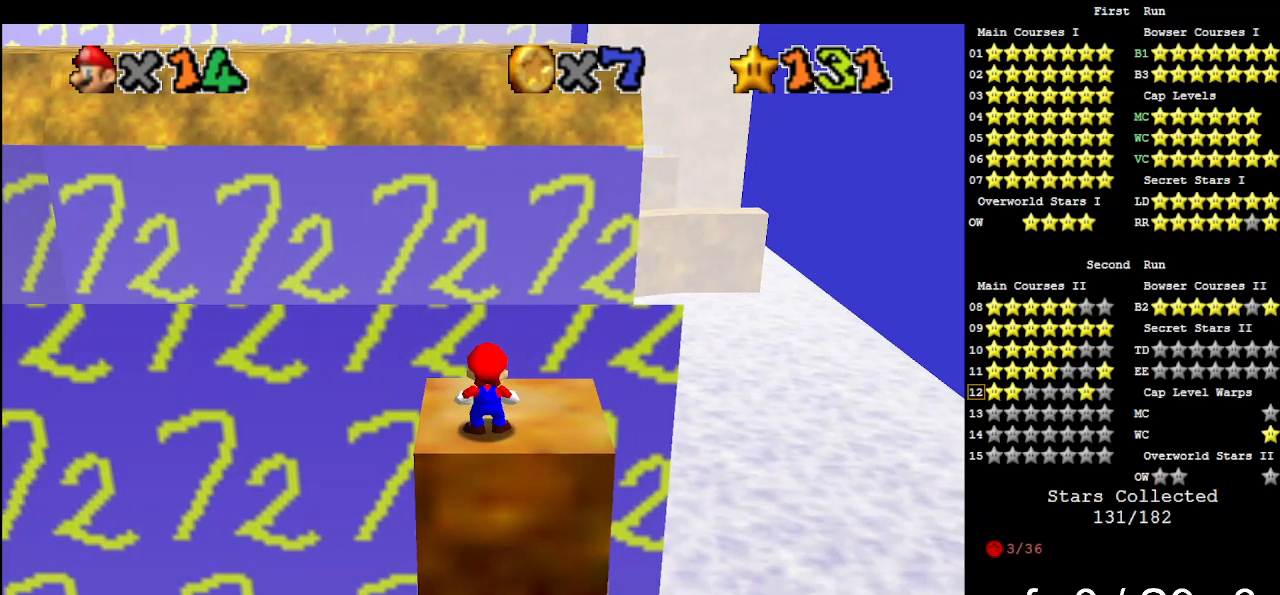
{"buttons": [], "left_stick": "center", "events": []}
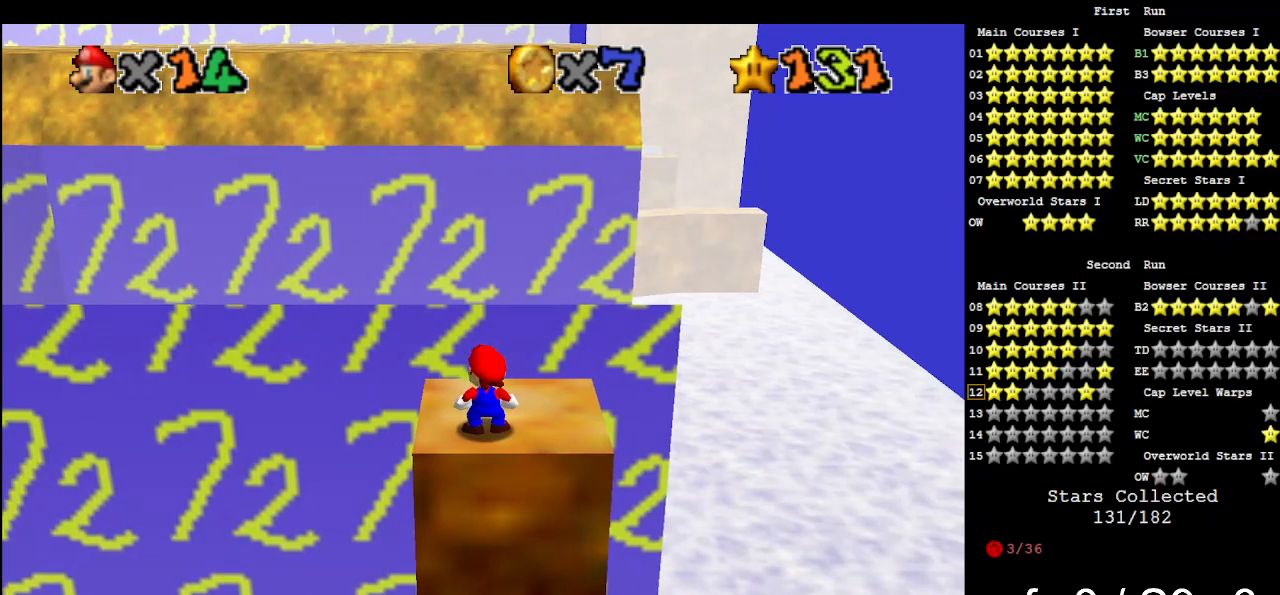
{"buttons": [], "left_stick": "center", "events": []}
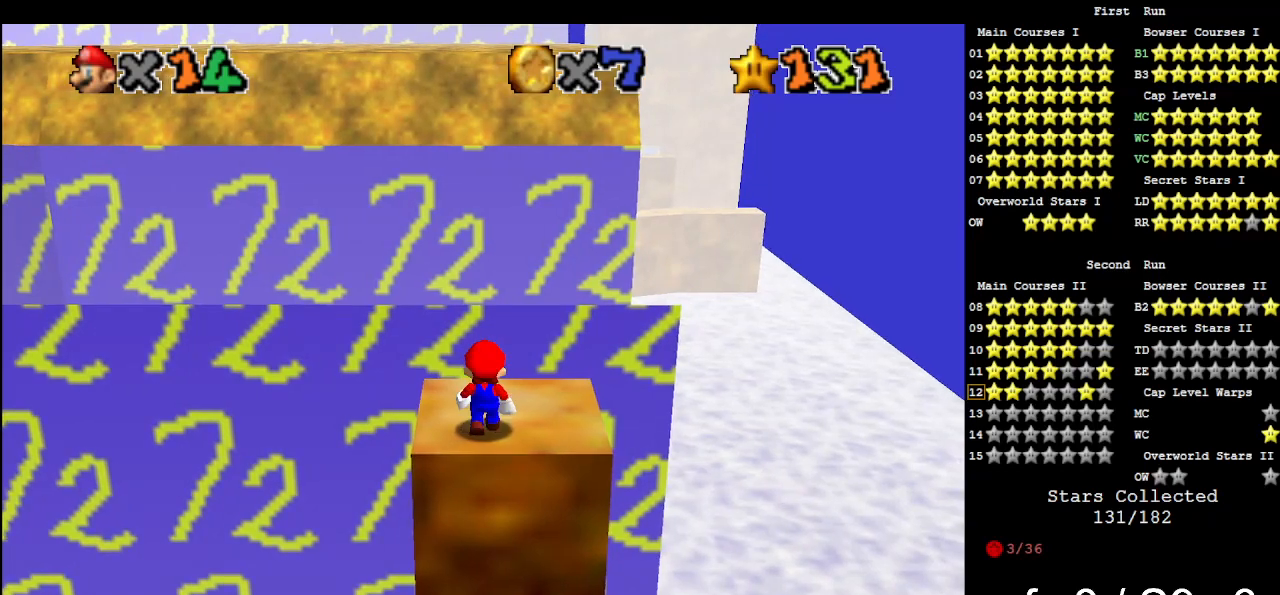
{"buttons": [], "left_stick": "down-left", "events": [[200, "A", "down"], [300, "A", "up"], [300, "left_stick", "down-left"]]}